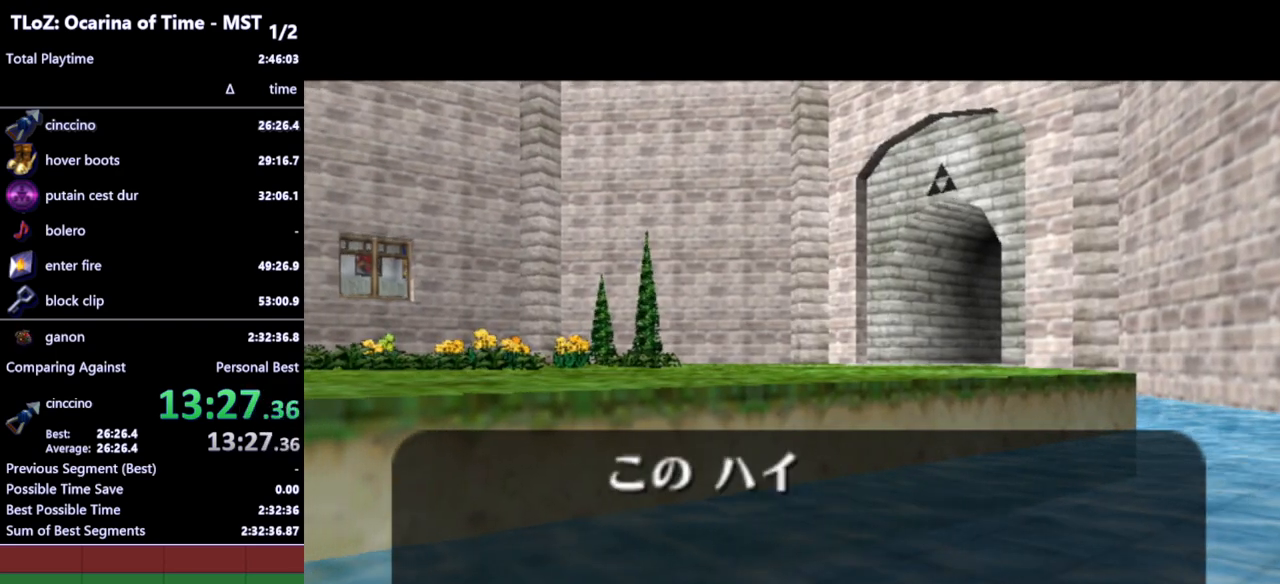
Gameplay with a controller (Nintendo layout); each line is a JSON object with the inputs held at the frame after it. "events" lists button and stick changes between this image and that frame as [ms after this image, input, new state], when the widget could be followed in between. Not read: L3 R3.
{"buttons": [], "left_stick": "center", "right_stick": "center", "events": []}
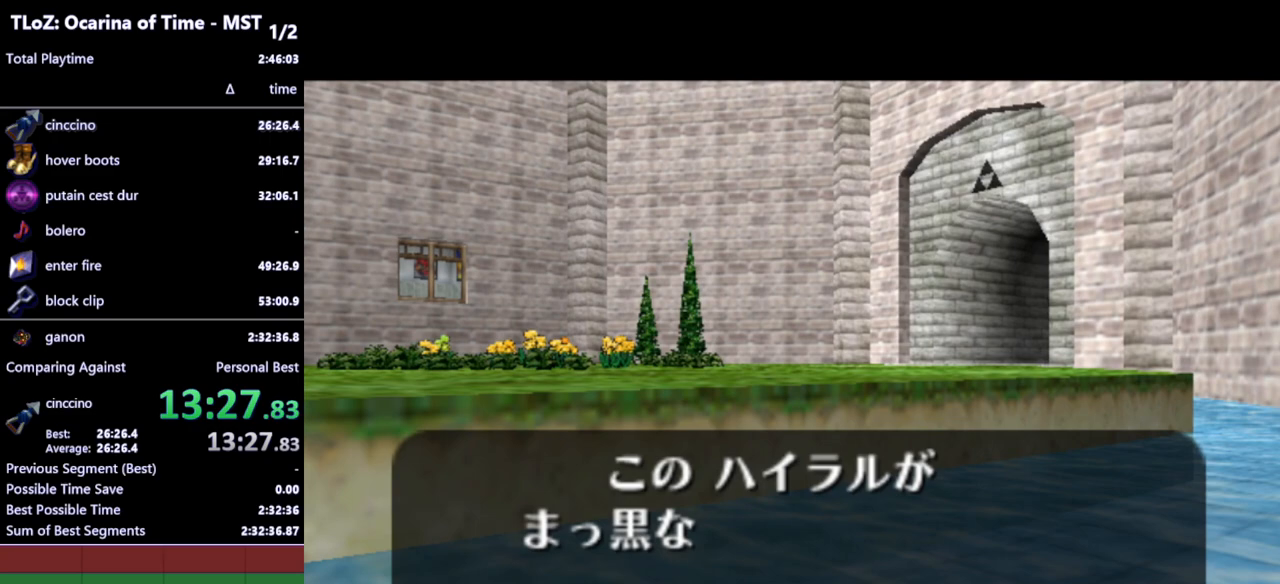
{"buttons": [], "left_stick": "center", "right_stick": "center", "events": []}
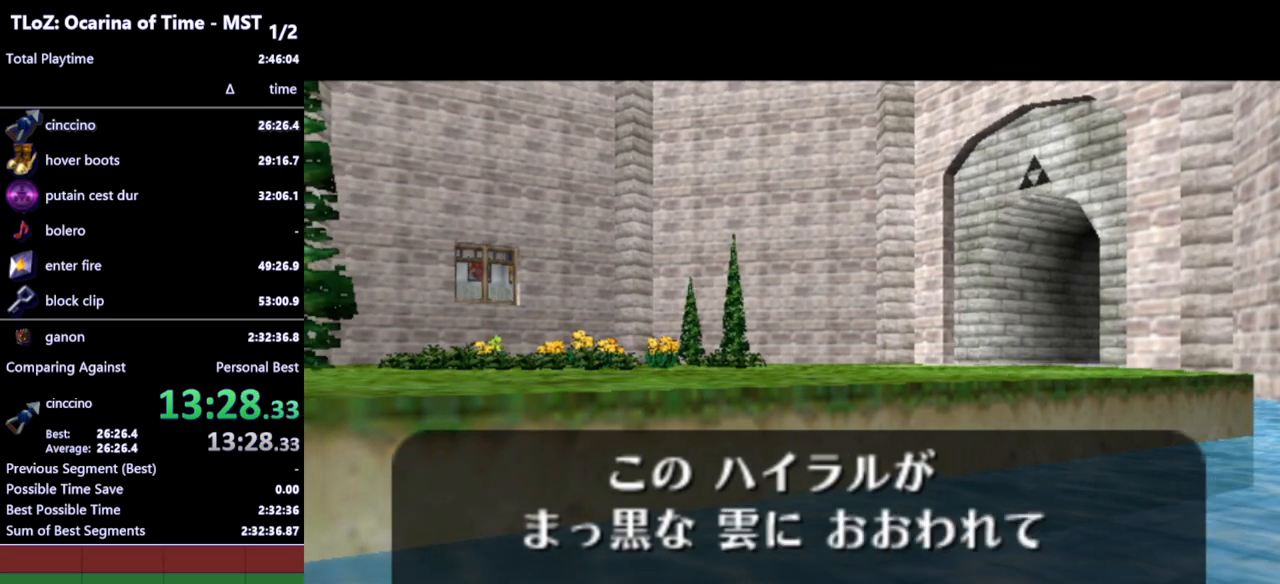
{"buttons": ["A", "B"], "left_stick": "center", "right_stick": "center", "events": [[233, "A", "down"], [233, "B", "down"], [300, "A", "up"], [333, "B", "up"], [400, "B", "down"], [433, "A", "down"], [433, "B", "up"], [467, "A", "up"], [500, "A", "down"], [500, "B", "down"]]}
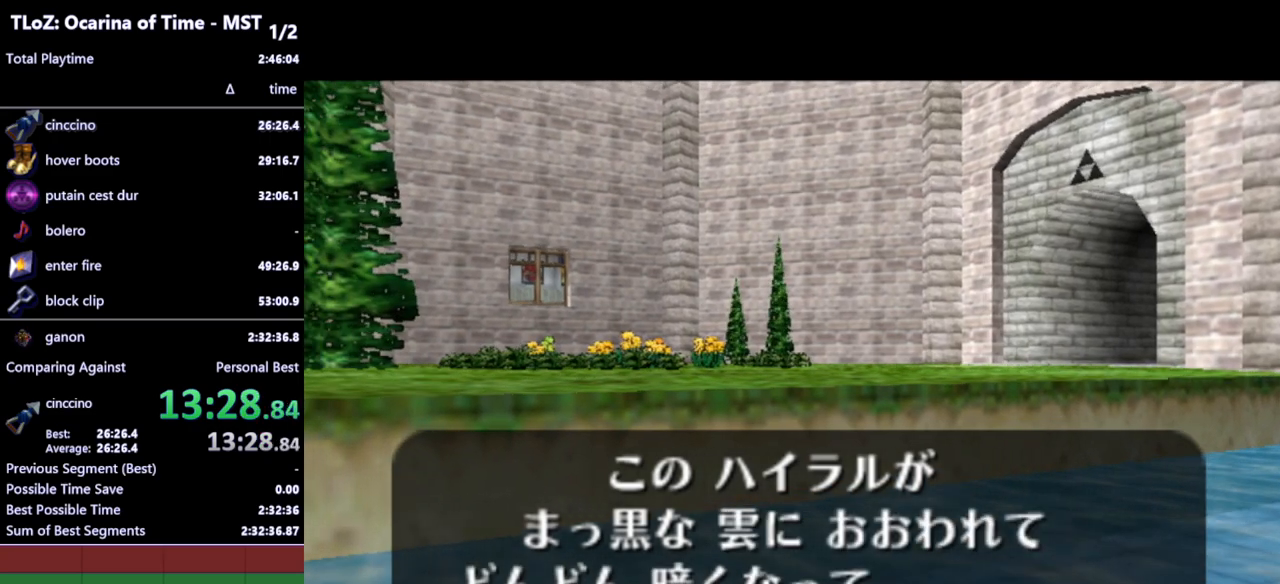
{"buttons": [], "left_stick": "center", "right_stick": "center", "events": [[33, "B", "up"], [67, "A", "up"], [100, "B", "down"], [133, "A", "down"], [133, "B", "up"], [167, "A", "up"], [200, "B", "down"], [233, "A", "down"], [233, "B", "up"], [267, "A", "up"], [300, "B", "down"], [333, "A", "down"], [367, "B", "up"], [400, "A", "up"], [433, "B", "down"], [467, "A", "down"], [500, "A", "up"], [500, "B", "up"]]}
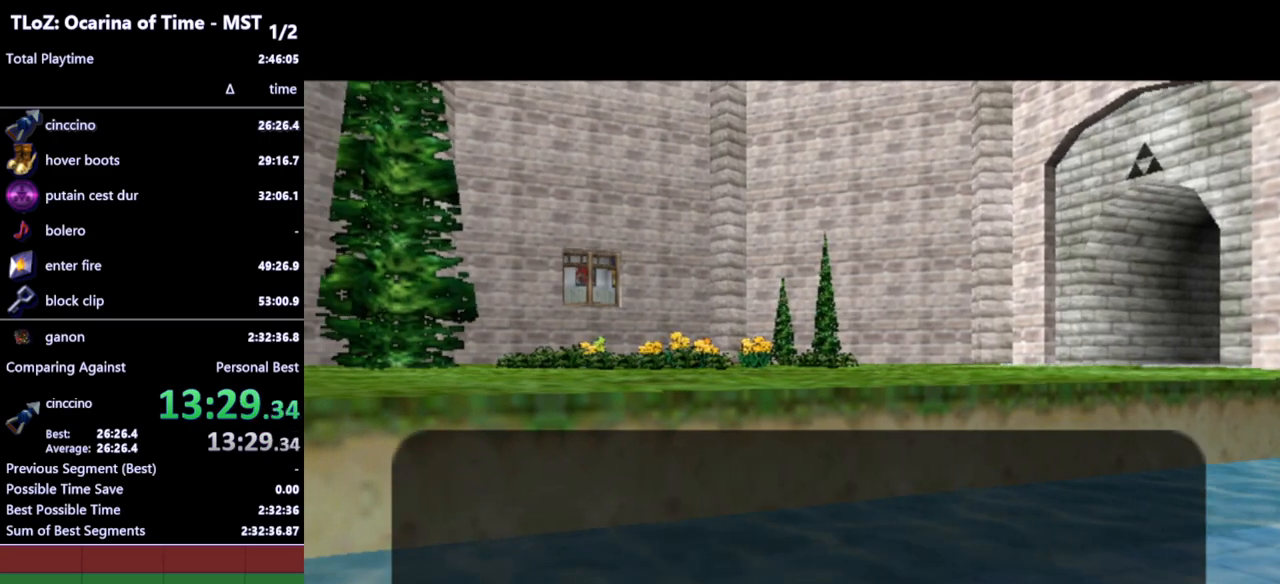
{"buttons": [], "left_stick": "center", "right_stick": "center", "events": []}
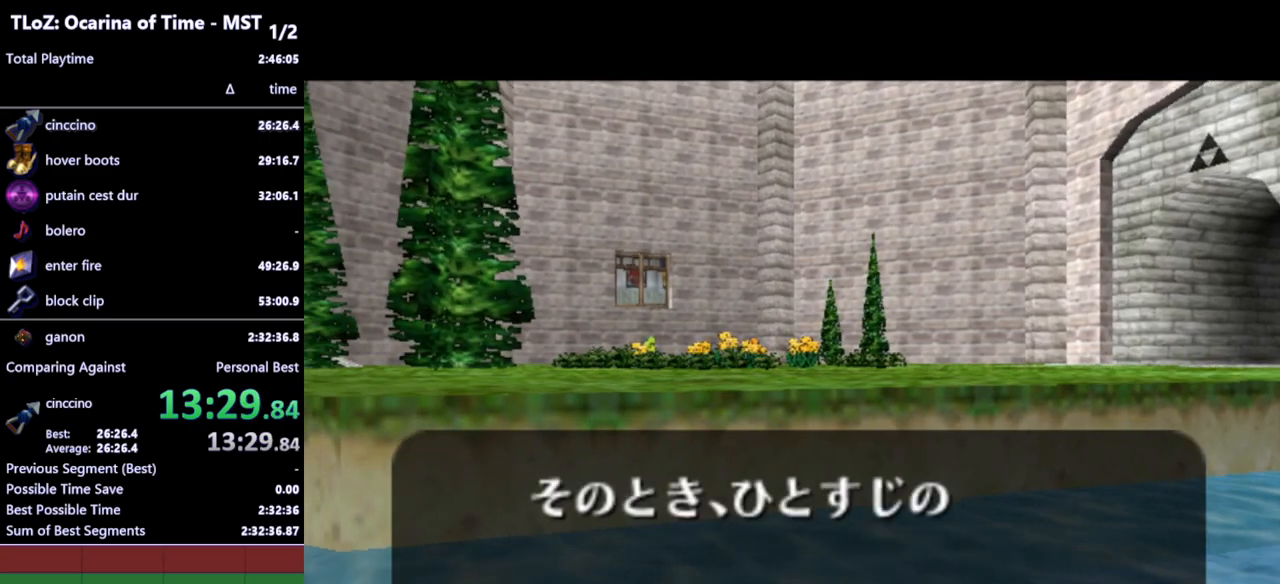
{"buttons": [], "left_stick": "center", "right_stick": "center", "events": []}
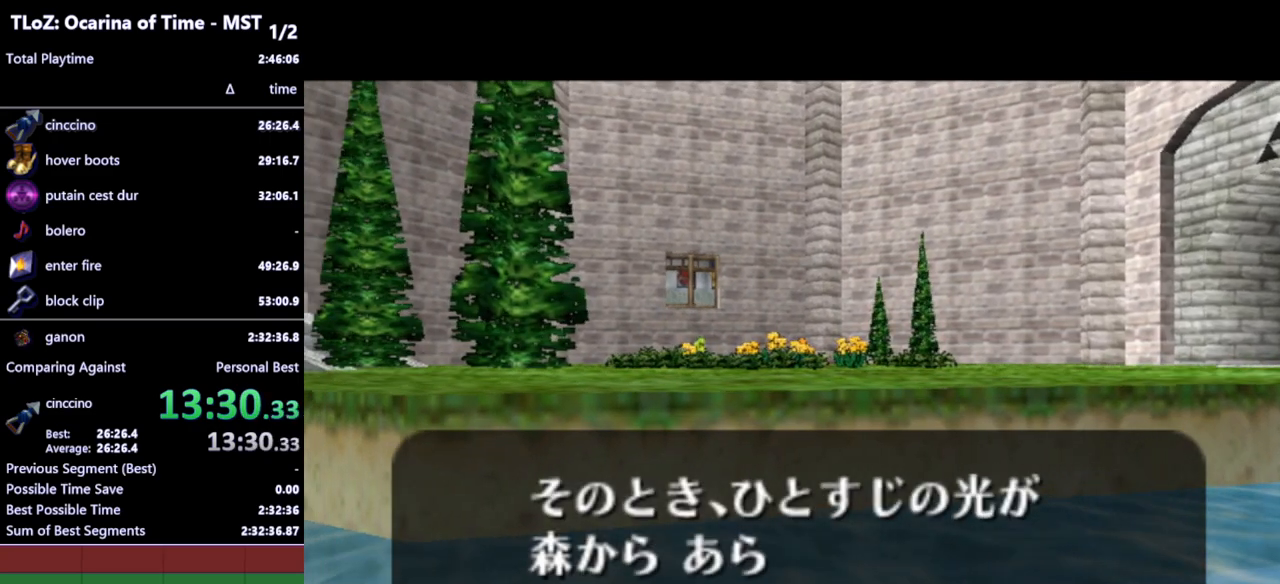
{"buttons": ["B"], "left_stick": "center", "right_stick": "center", "events": [[100, "A", "down"], [100, "B", "down"], [133, "A", "up"], [167, "B", "up"], [267, "B", "down"], [400, "A", "down"], [467, "A", "up"]]}
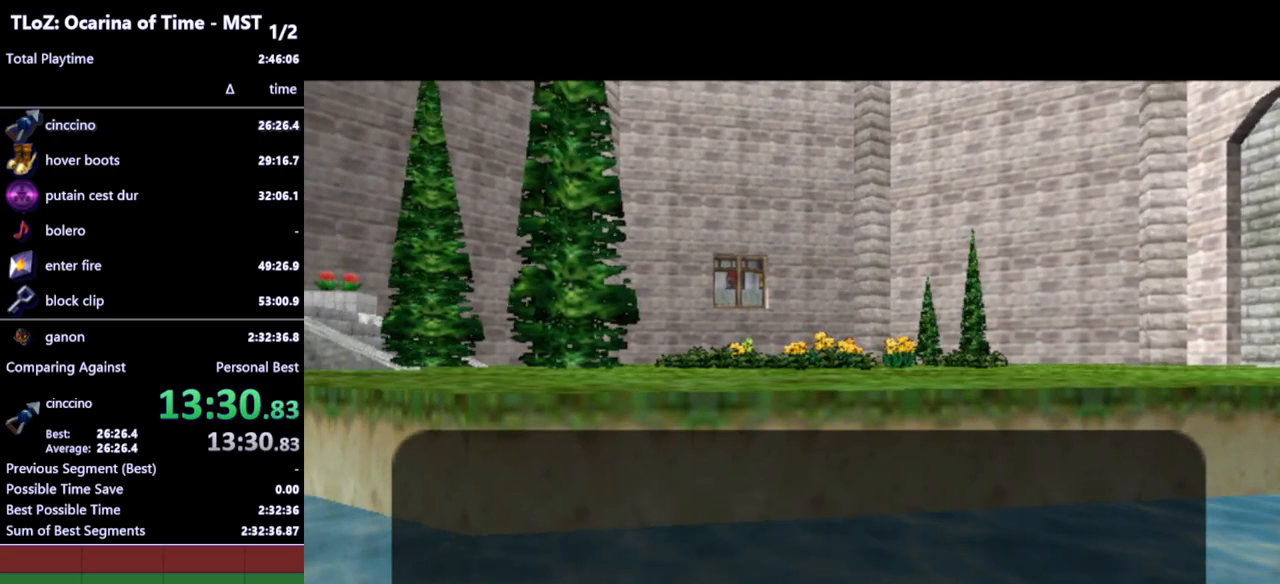
{"buttons": [], "left_stick": "center", "right_stick": "center", "events": [[33, "A", "down"], [67, "A", "up"], [100, "B", "up"], [133, "A", "down"], [133, "B", "down"], [167, "A", "up"], [200, "B", "up"]]}
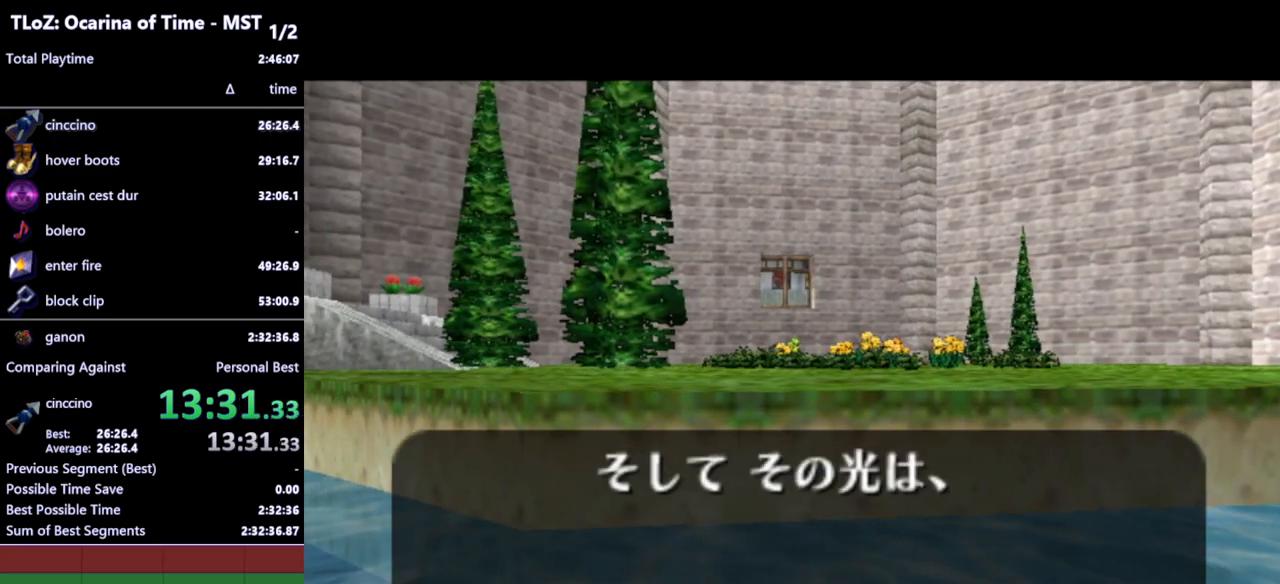
{"buttons": [], "left_stick": "center", "right_stick": "center", "events": []}
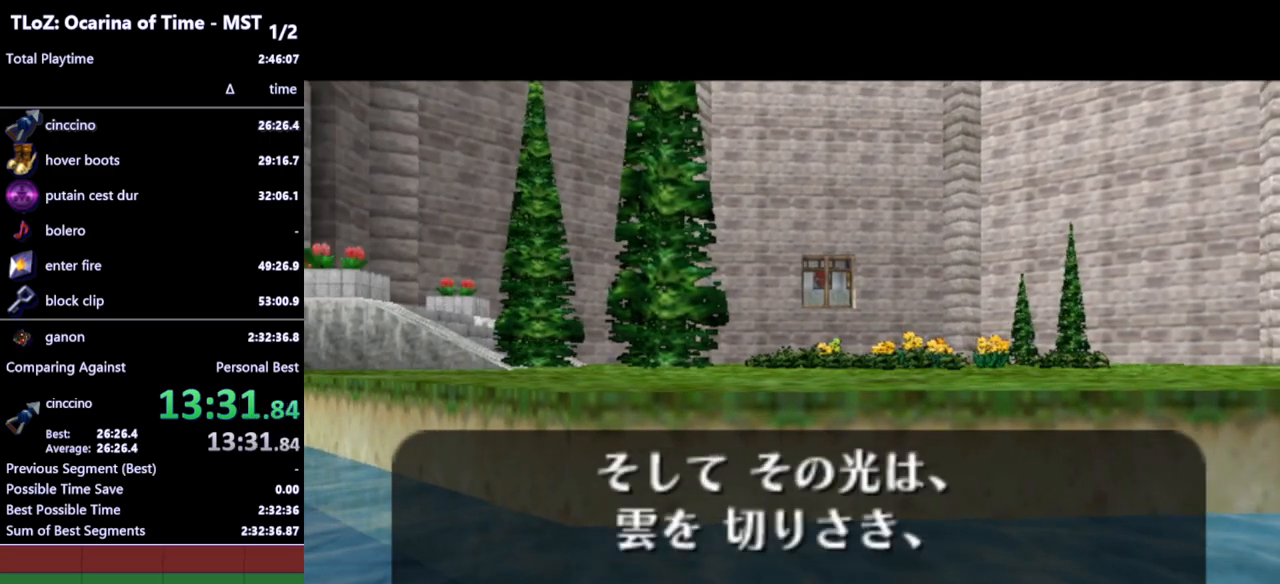
{"buttons": [], "left_stick": "center", "right_stick": "center", "events": [[333, "B", "down"], [367, "A", "down"], [367, "B", "up"], [433, "A", "up"], [467, "A", "down"], [500, "A", "up"]]}
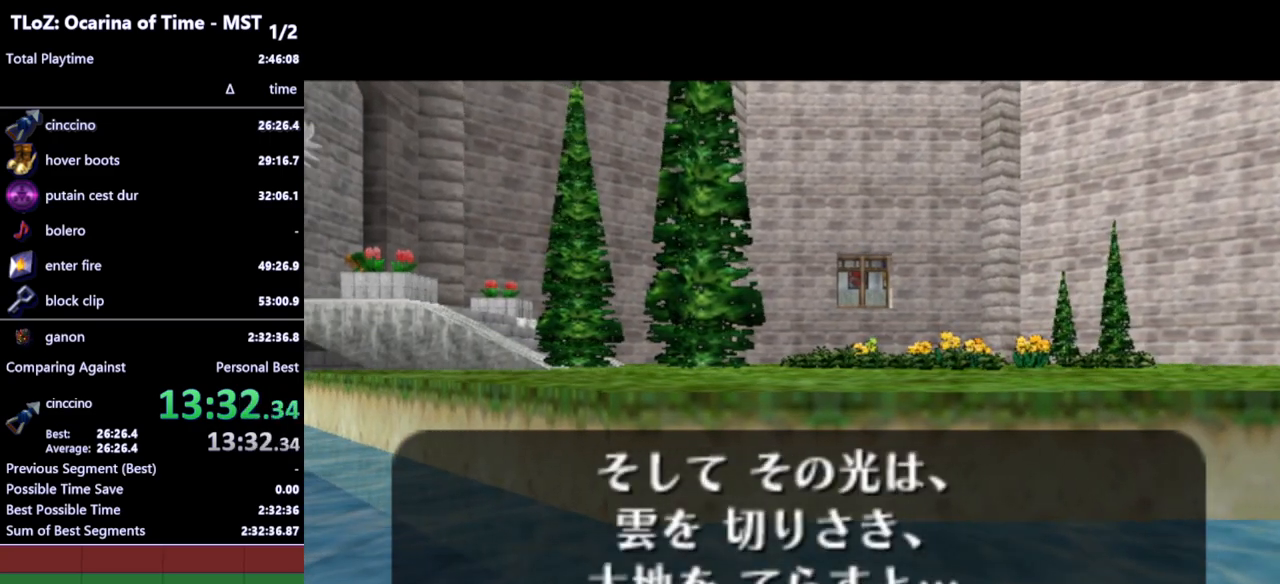
{"buttons": [], "left_stick": "center", "right_stick": "center", "events": [[67, "B", "down"], [100, "A", "down"], [100, "B", "up"], [133, "A", "up"], [200, "B", "down"], [233, "A", "down"], [267, "A", "up"], [267, "B", "up"], [333, "A", "down"], [367, "A", "up"]]}
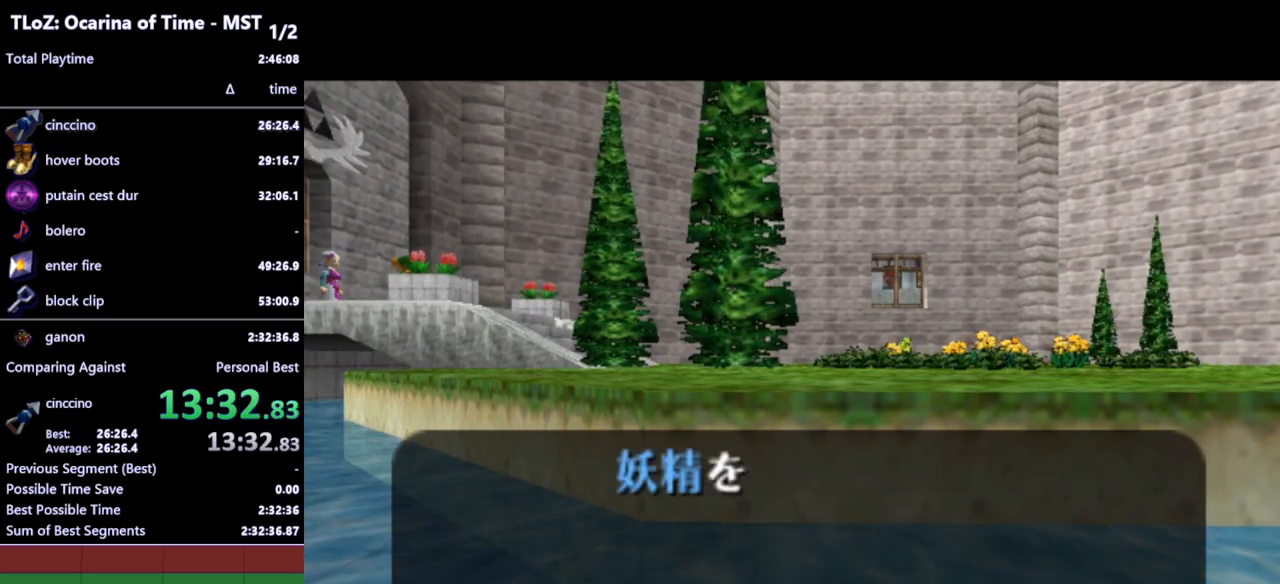
{"buttons": [], "left_stick": "center", "right_stick": "center", "events": []}
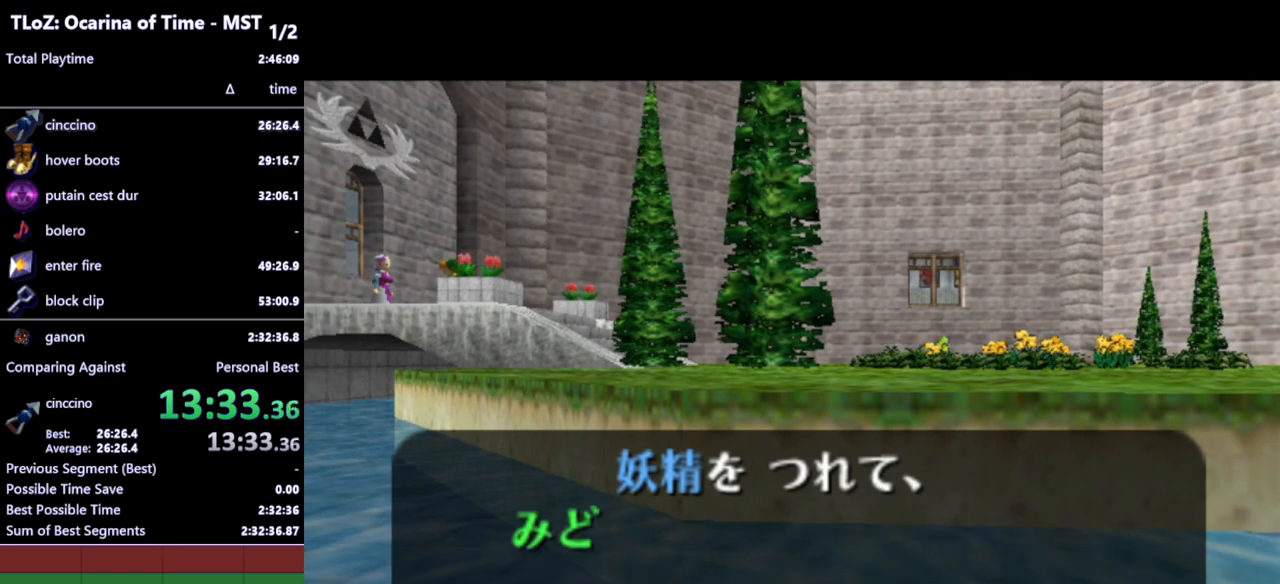
{"buttons": [], "left_stick": "center", "right_stick": "center", "events": []}
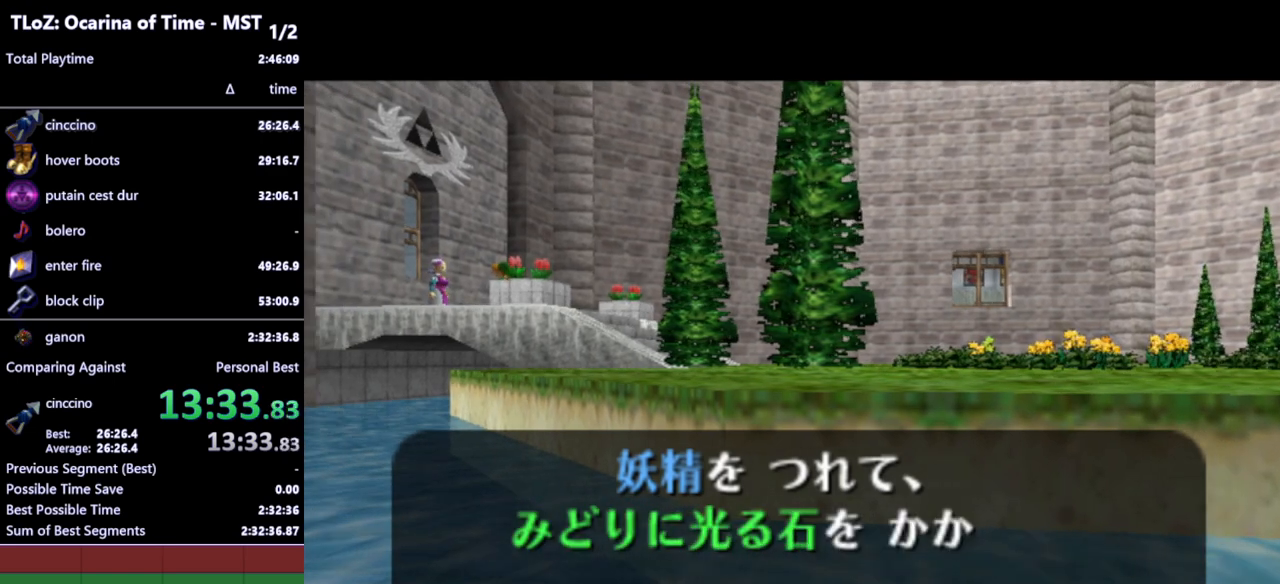
{"buttons": ["B"], "left_stick": "center", "right_stick": "center", "events": [[500, "B", "down"]]}
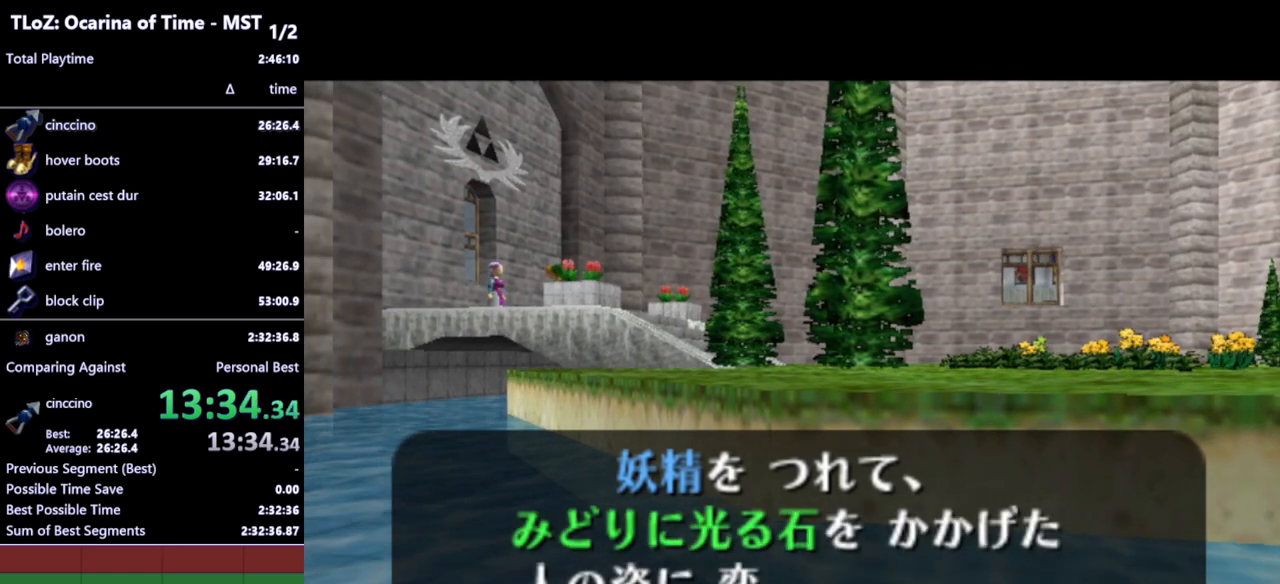
{"buttons": ["A"], "left_stick": "center", "right_stick": "center", "events": [[67, "A", "down"], [67, "B", "up"], [100, "A", "up"], [133, "B", "down"], [167, "A", "down"], [167, "B", "up"], [200, "A", "up"], [267, "A", "down"], [267, "B", "down"], [300, "A", "up"], [300, "B", "up"], [400, "A", "down"], [433, "A", "up"], [467, "B", "down"], [500, "A", "down"], [500, "B", "up"]]}
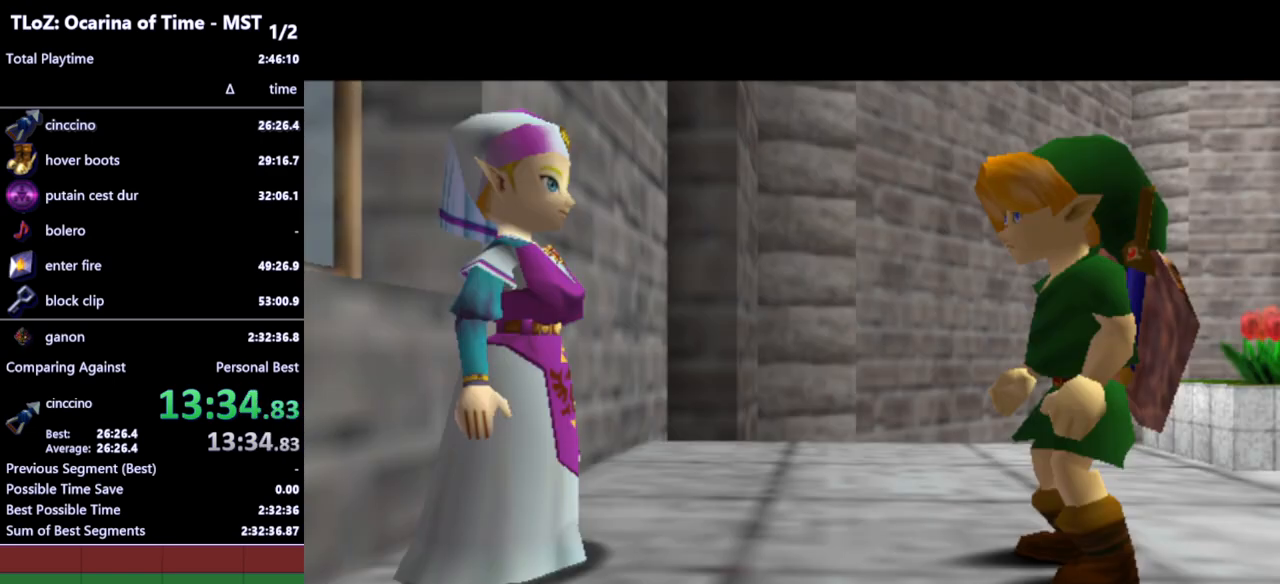
{"buttons": [], "left_stick": "center", "right_stick": "center", "events": [[67, "A", "up"], [100, "B", "down"], [133, "A", "down"], [167, "A", "up"], [200, "B", "up"], [233, "A", "down"], [300, "A", "up"]]}
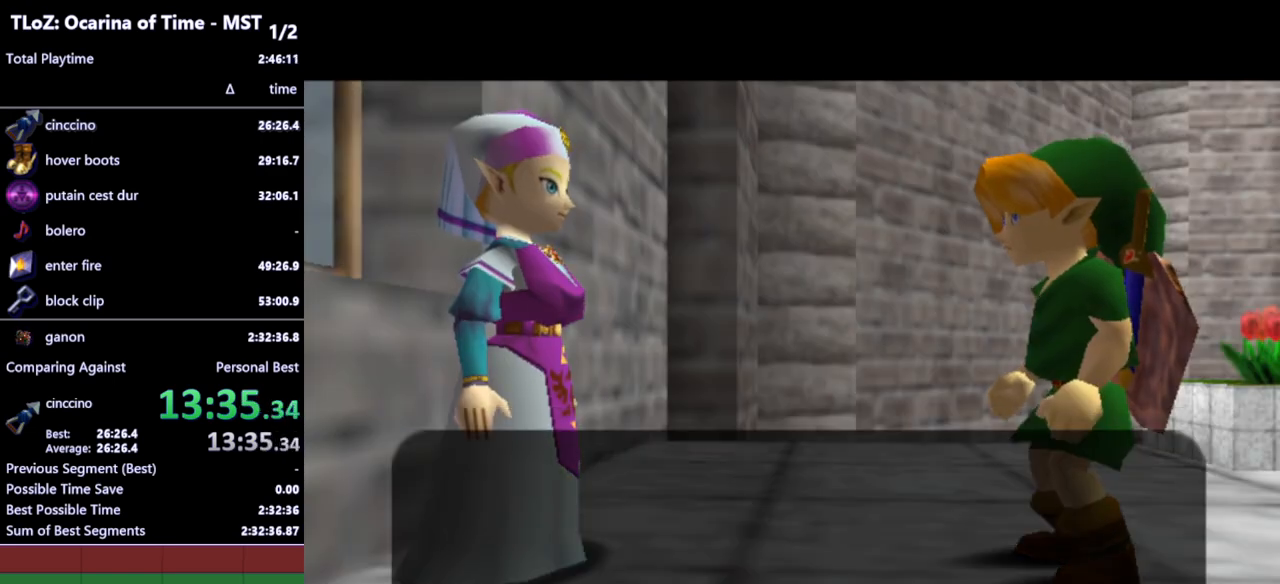
{"buttons": [], "left_stick": "center", "right_stick": "center", "events": []}
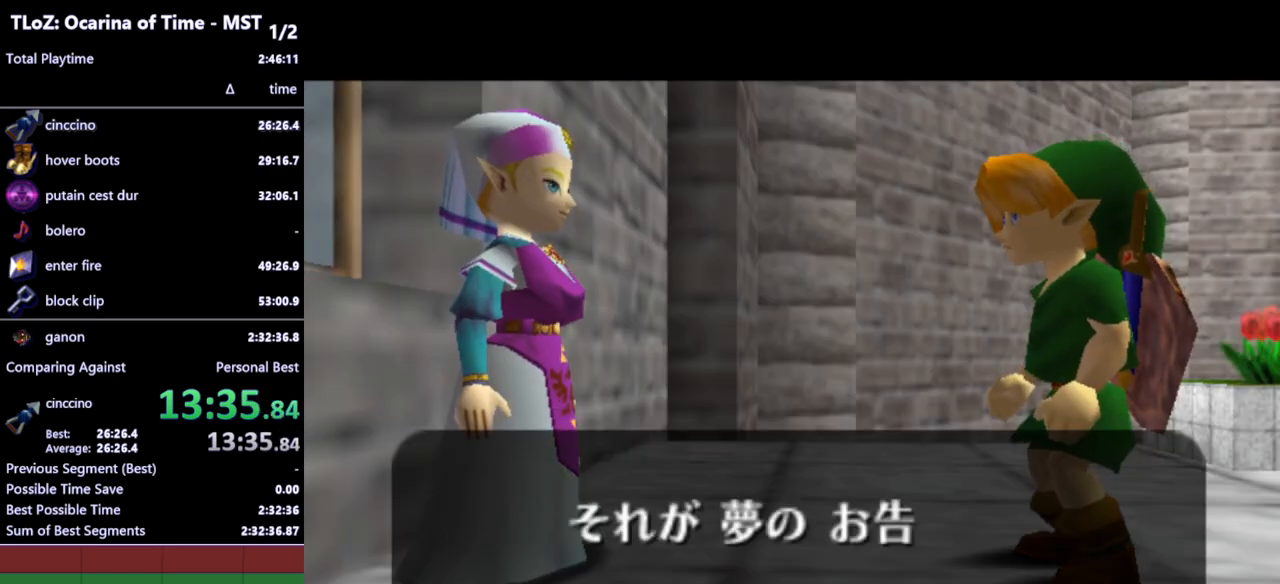
{"buttons": [], "left_stick": "center", "right_stick": "center", "events": [[33, "A", "down"], [33, "B", "down"], [100, "A", "up"], [133, "A", "down"], [133, "B", "up"], [167, "A", "up"], [200, "B", "down"], [233, "A", "down"], [233, "B", "up"], [300, "A", "up"], [300, "B", "down"], [333, "A", "down"], [367, "A", "up"], [367, "B", "up"]]}
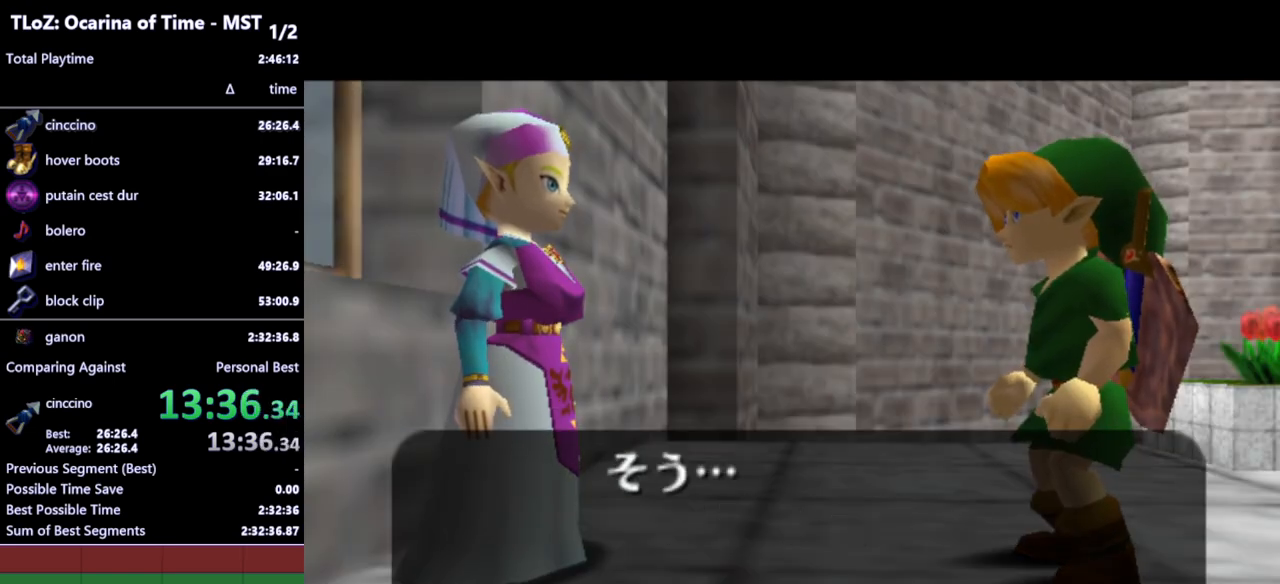
{"buttons": [], "left_stick": "center", "right_stick": "center", "events": []}
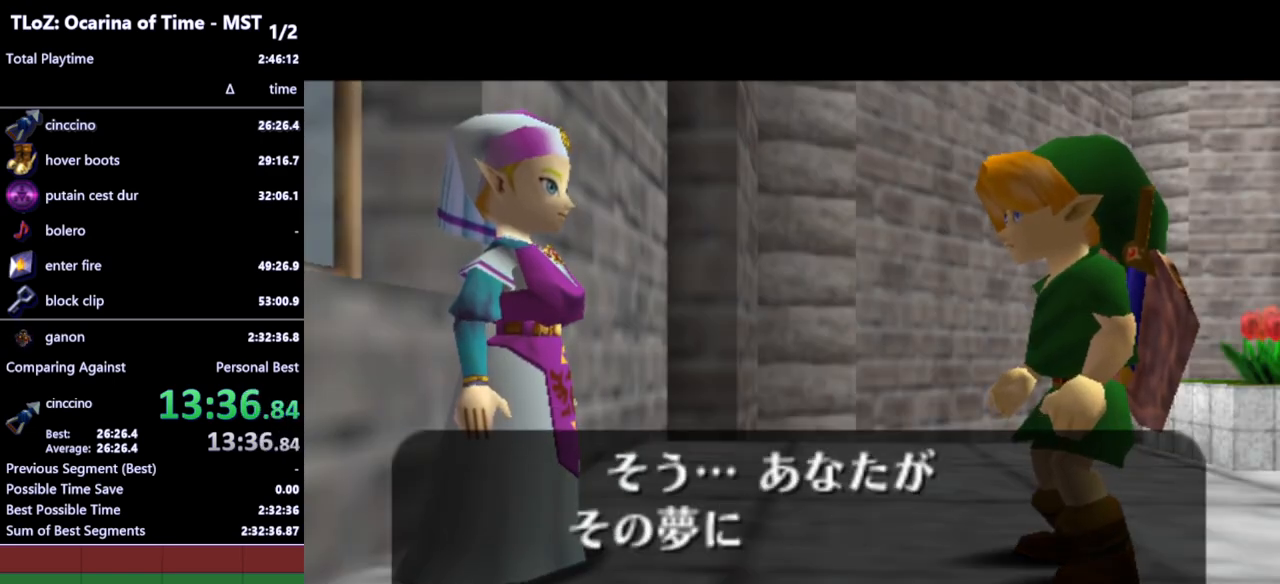
{"buttons": [], "left_stick": "center", "right_stick": "center", "events": []}
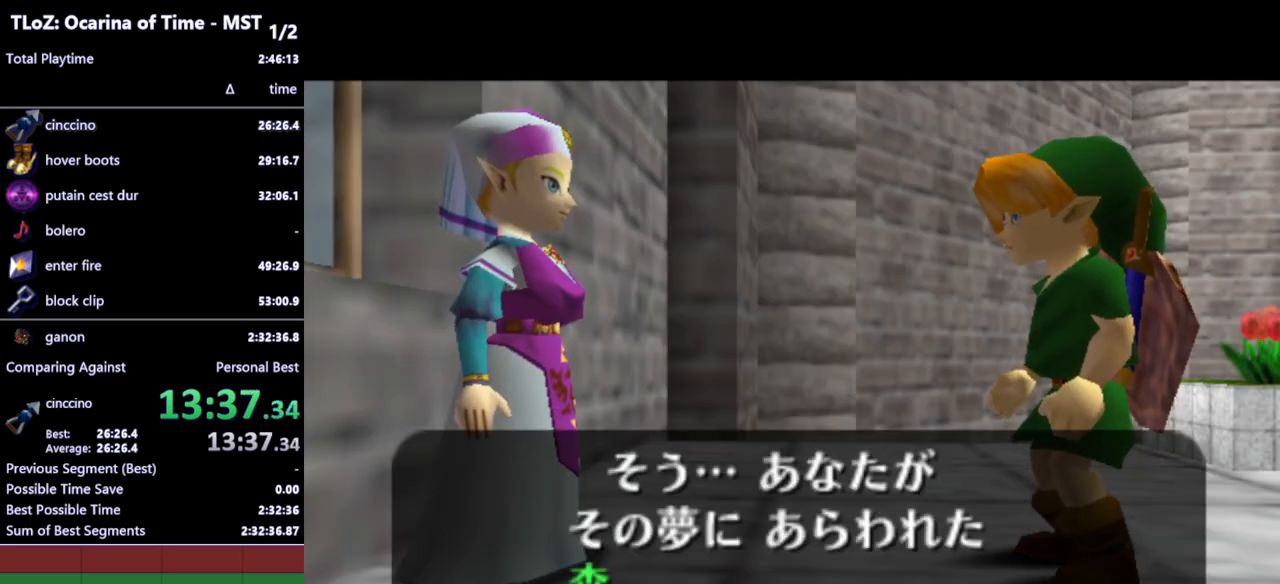
{"buttons": [], "left_stick": "center", "right_stick": "center", "events": [[300, "B", "down"], [333, "A", "down"], [367, "A", "up"], [400, "B", "up"], [467, "B", "down"], [500, "B", "up"]]}
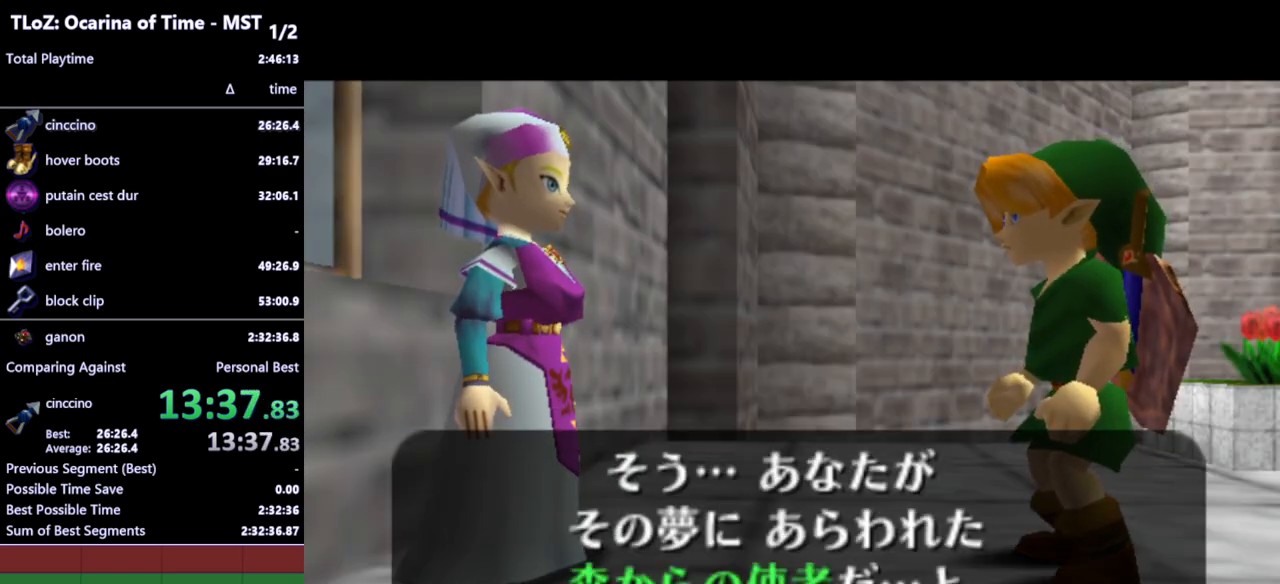
{"buttons": [], "left_stick": "center", "right_stick": "center", "events": [[67, "B", "down"], [100, "B", "up"], [133, "A", "down"], [167, "A", "up"], [167, "B", "down"], [200, "B", "up"], [233, "A", "down"], [267, "A", "up"]]}
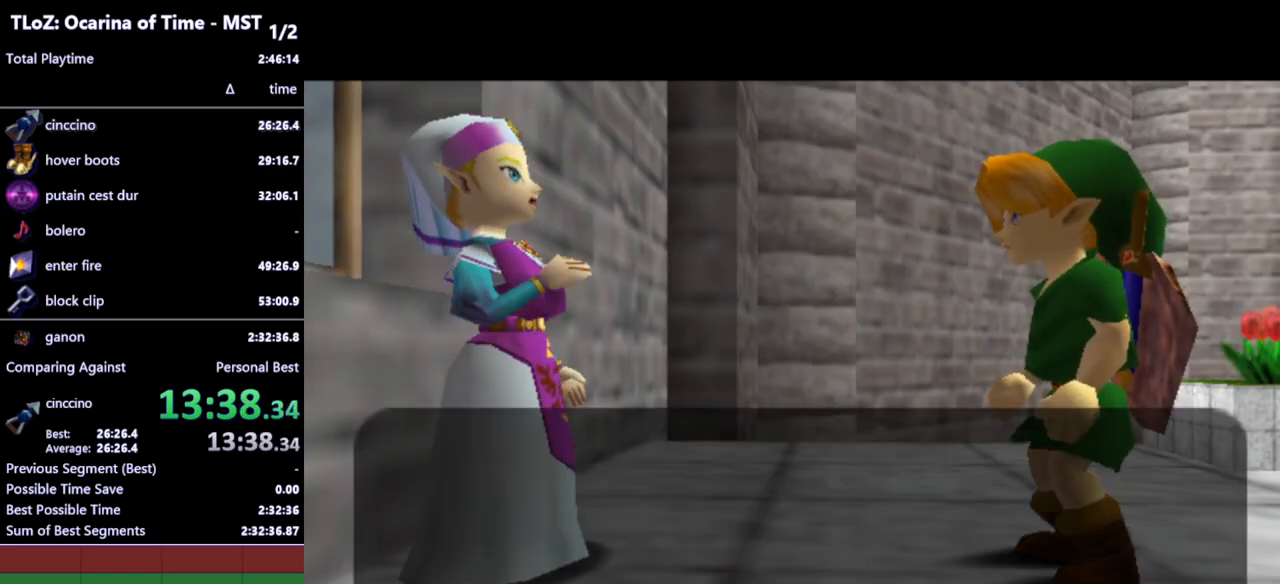
{"buttons": [], "left_stick": "center", "right_stick": "center", "events": []}
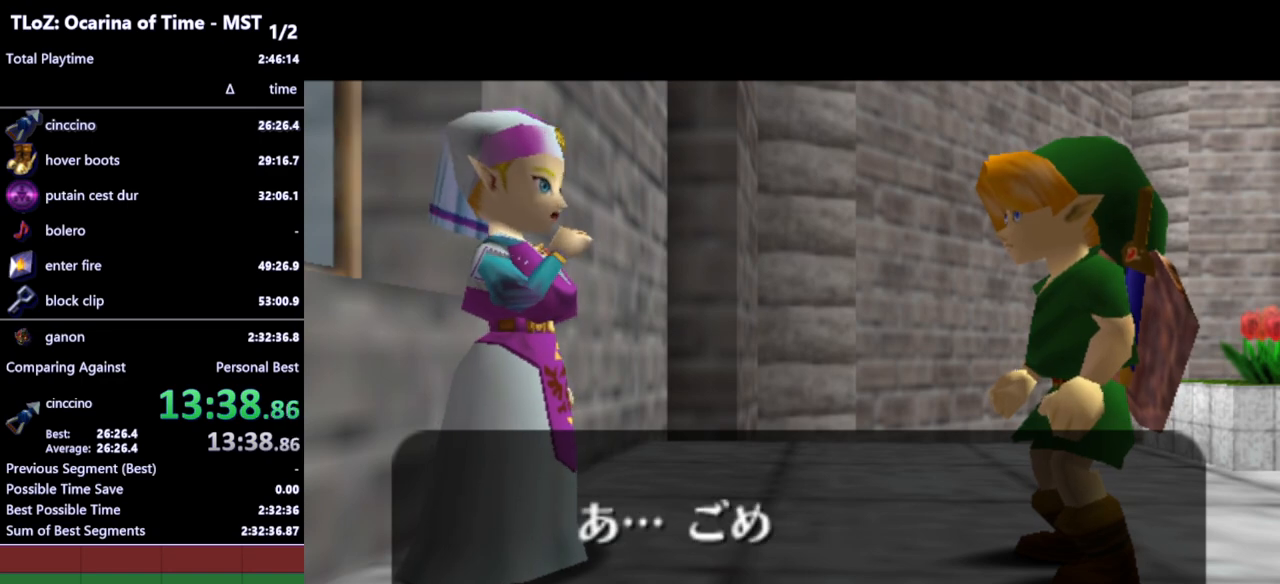
{"buttons": ["B"], "left_stick": "center", "right_stick": "center", "events": [[267, "A", "down"], [267, "B", "down"], [333, "A", "up"], [367, "A", "down"], [367, "B", "up"], [400, "A", "up"], [400, "B", "down"], [467, "A", "down"], [467, "B", "up"], [500, "A", "up"], [500, "B", "down"]]}
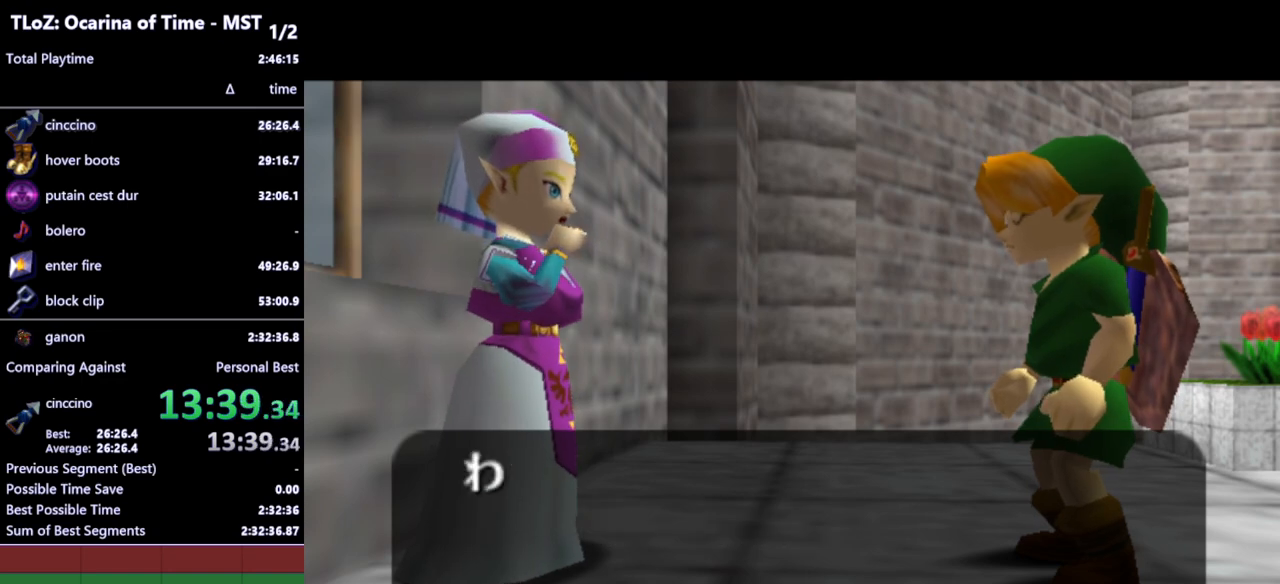
{"buttons": [], "left_stick": "center", "right_stick": "center", "events": [[67, "A", "down"], [133, "A", "up"], [133, "B", "up"]]}
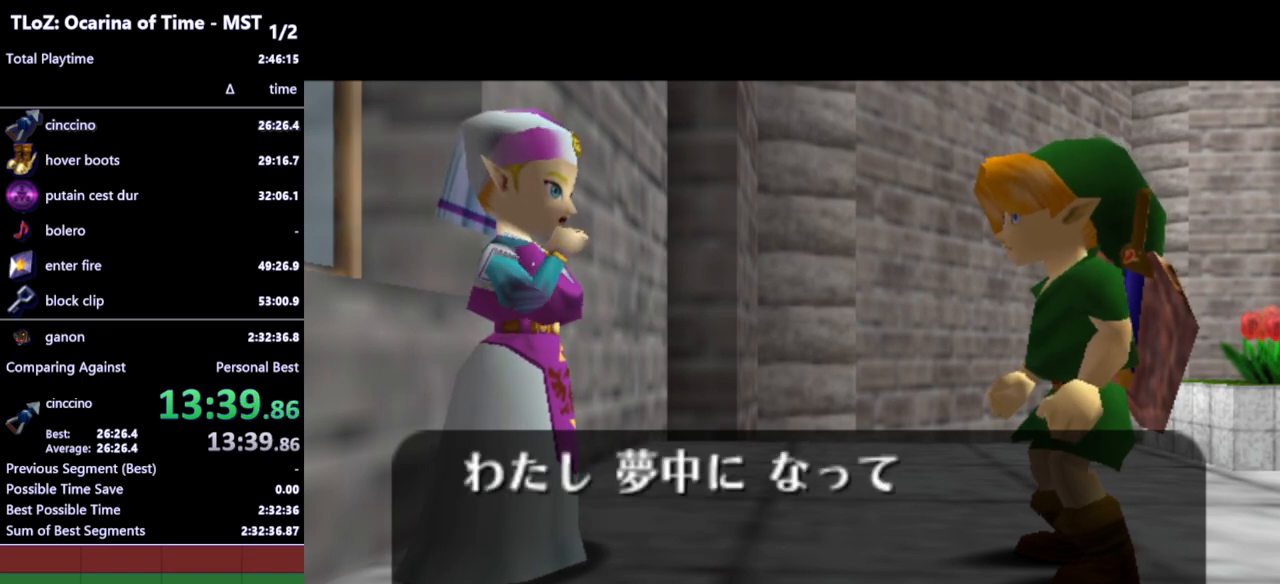
{"buttons": [], "left_stick": "center", "right_stick": "center", "events": []}
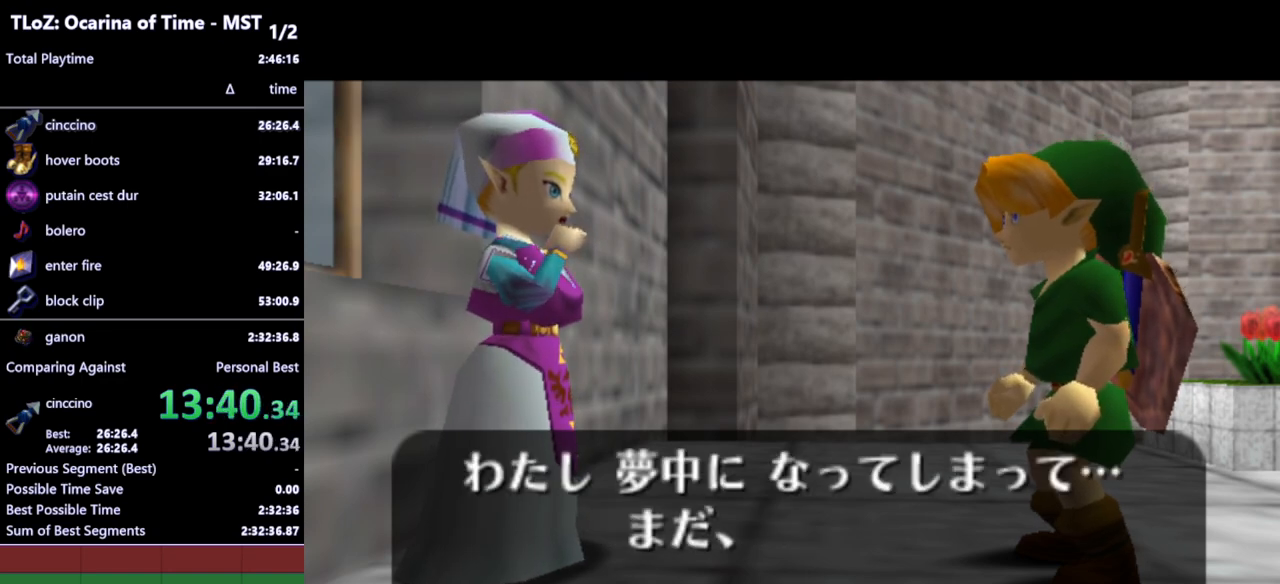
{"buttons": [], "left_stick": "center", "right_stick": "center", "events": []}
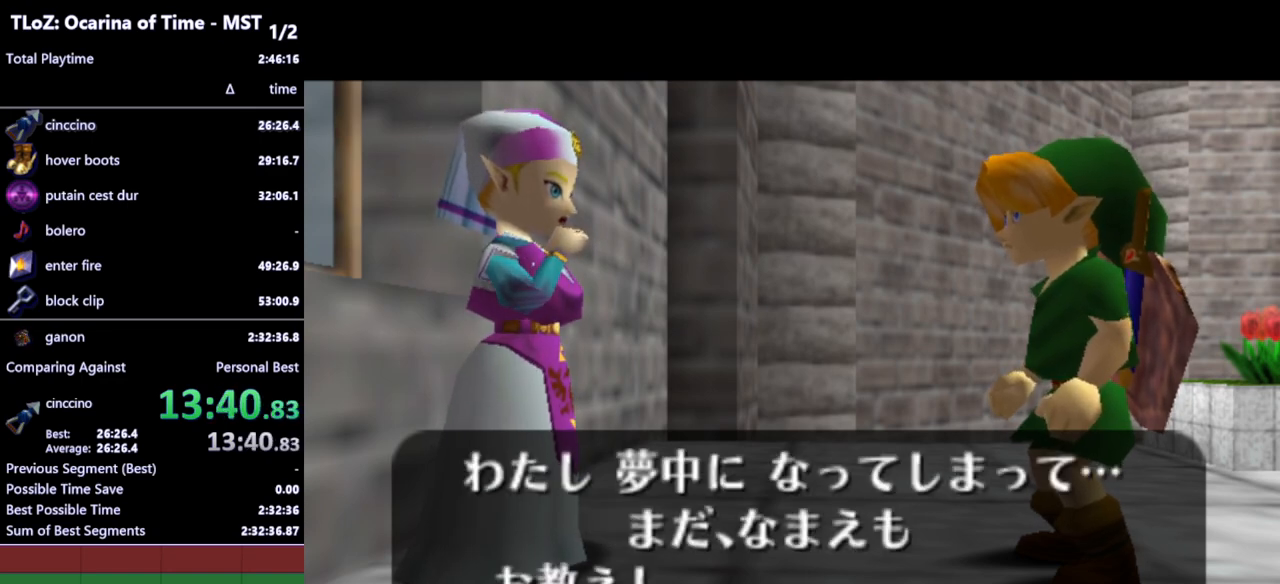
{"buttons": ["A"], "left_stick": "center", "right_stick": "center", "events": [[67, "A", "down"], [100, "B", "down"], [133, "A", "up"], [167, "A", "down"], [167, "B", "up"], [200, "A", "up"], [300, "A", "down"], [333, "A", "up"], [367, "A", "down"], [367, "B", "down"], [400, "A", "up"], [400, "B", "up"], [467, "B", "down"], [500, "A", "down"], [500, "B", "up"]]}
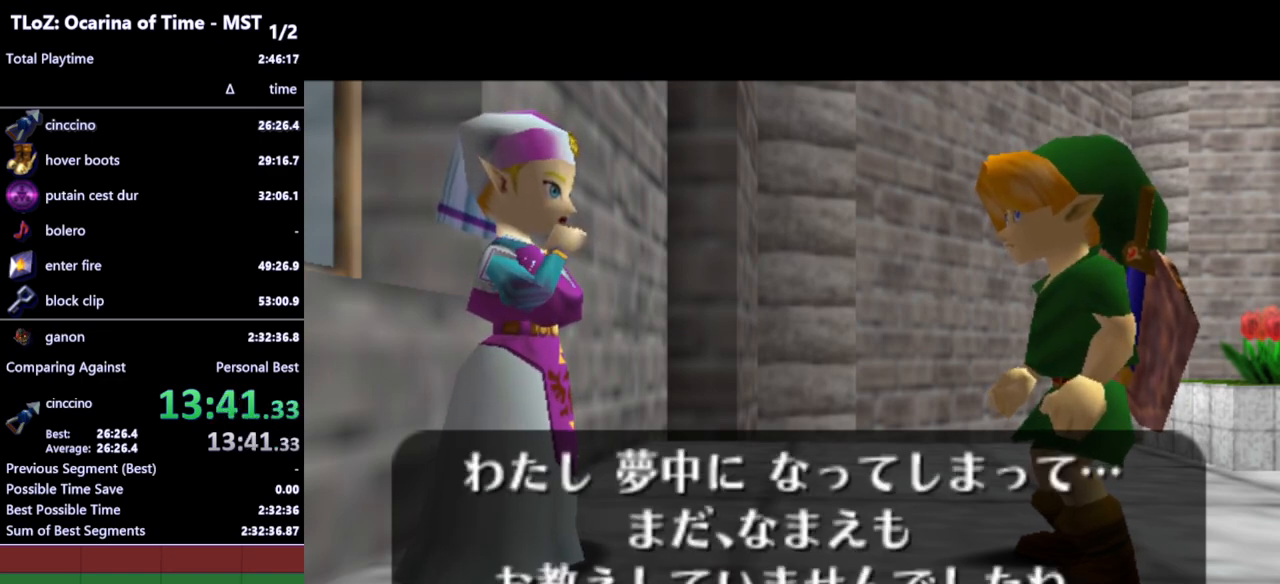
{"buttons": [], "left_stick": "center", "right_stick": "center", "events": [[33, "A", "up"], [100, "A", "down"], [133, "A", "up"], [133, "B", "down"], [167, "B", "up"], [233, "A", "down"], [267, "A", "up"]]}
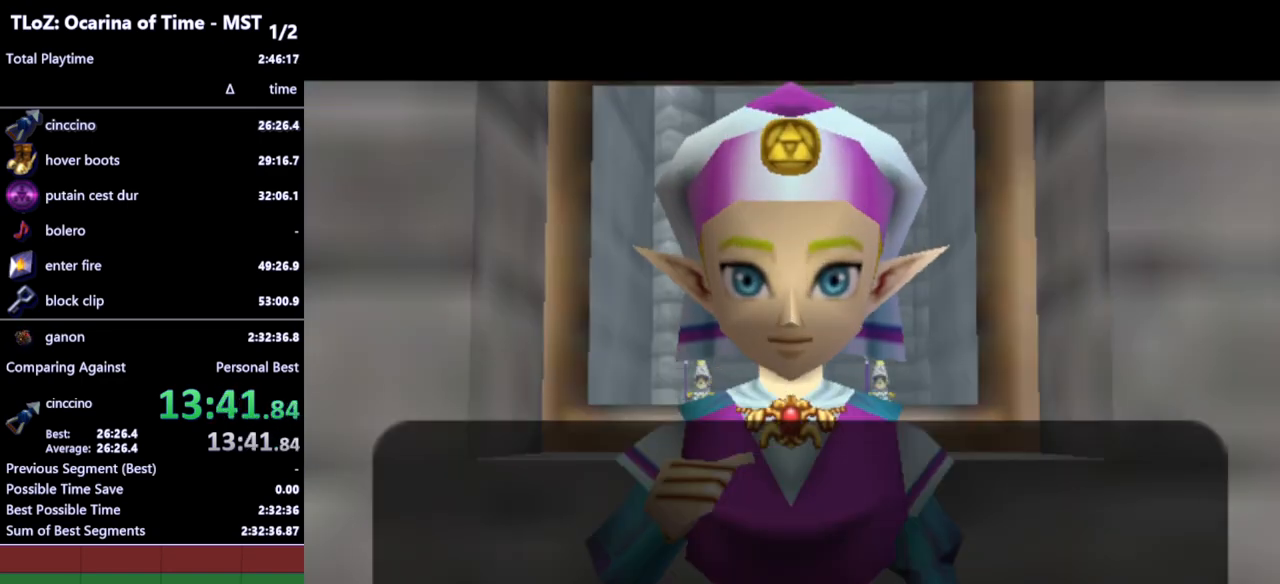
{"buttons": [], "left_stick": "center", "right_stick": "center", "events": []}
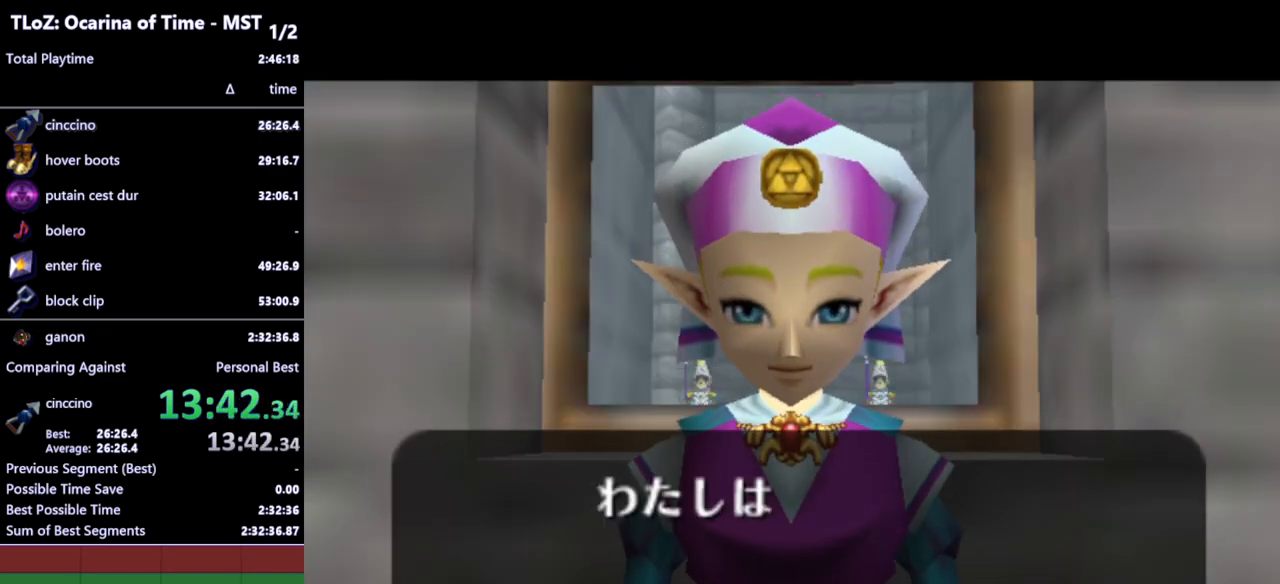
{"buttons": [], "left_stick": "center", "right_stick": "center", "events": [[200, "B", "down"], [300, "B", "up"]]}